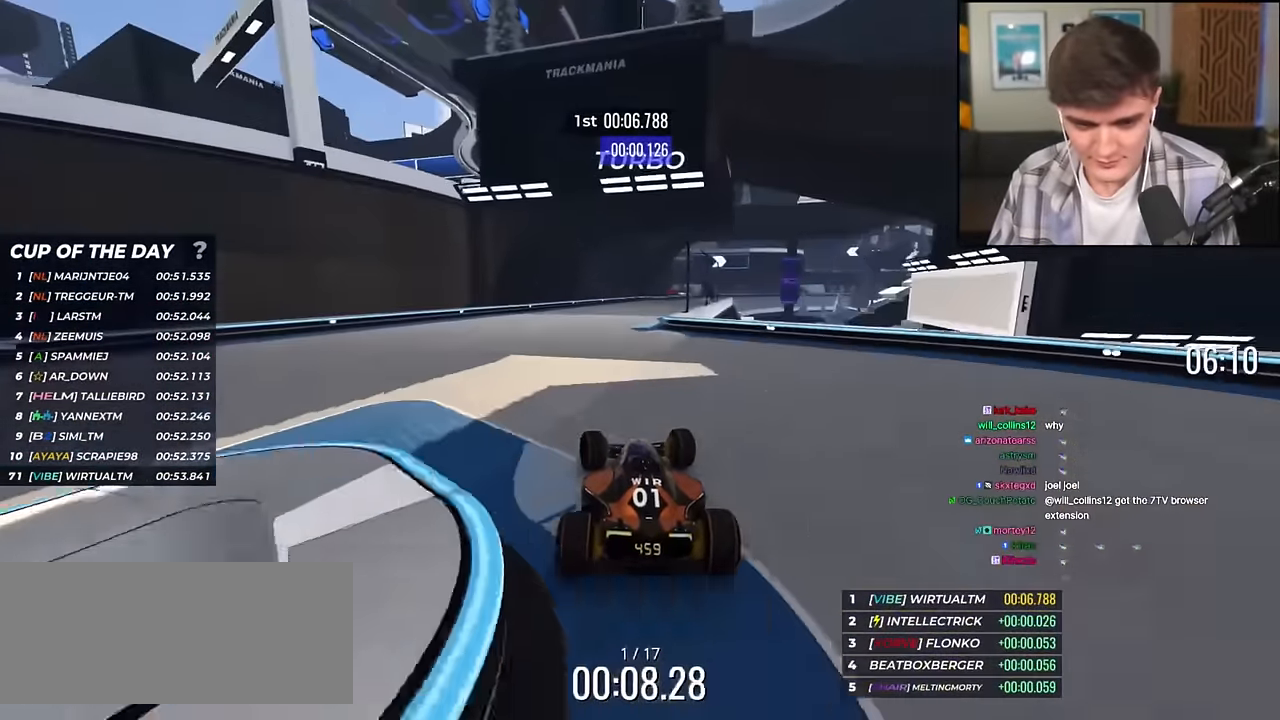
Gameplay with keyboard; each line is a JSON object with the keys held at the frame after it. "events" lists presses ("down") and releases ("up") of "brake", "down", "left", "right" and "up" between this image and that frame as [ms after this image, input, new state], when the widget could be followed in between. No other keys are recorded. Mouse input is not recorded. Key names are as the overlay labels them; some are game actions (e.g. jump) rather than physical keys.
{"keys": ["up"], "events": [[167, "right", "down"], [484, "right", "up"]]}
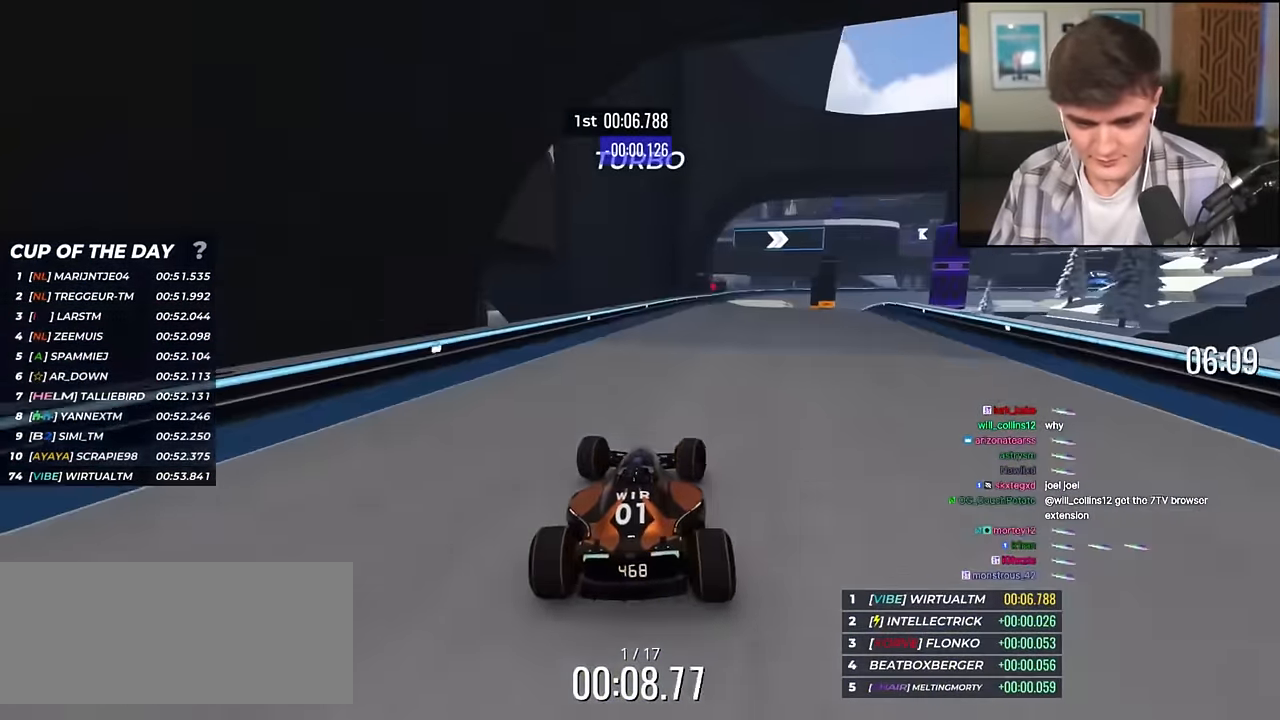
{"keys": ["right"], "events": [[34, "right", "down"], [134, "right", "up"], [167, "up", "up"], [401, "right", "down"], [451, "up", "down"], [501, "up", "up"]]}
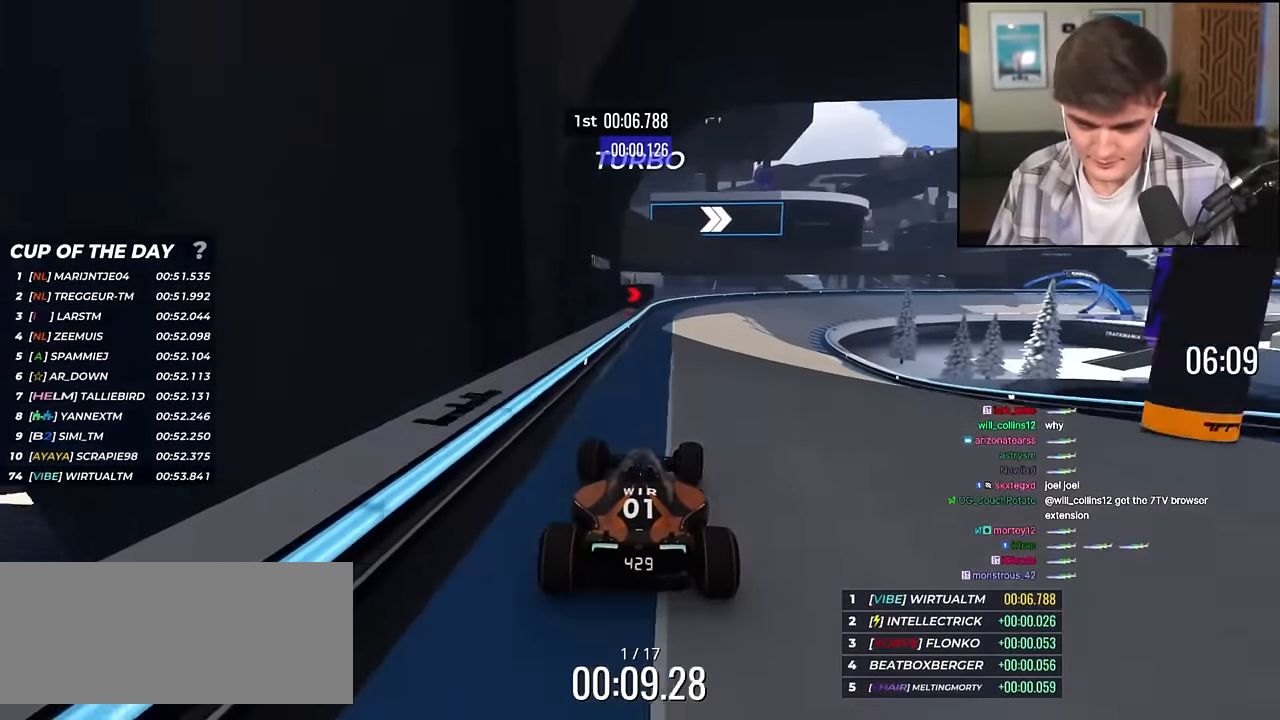
{"keys": ["right", "up"], "events": [[50, "up", "down"], [317, "up", "up"], [467, "up", "down"]]}
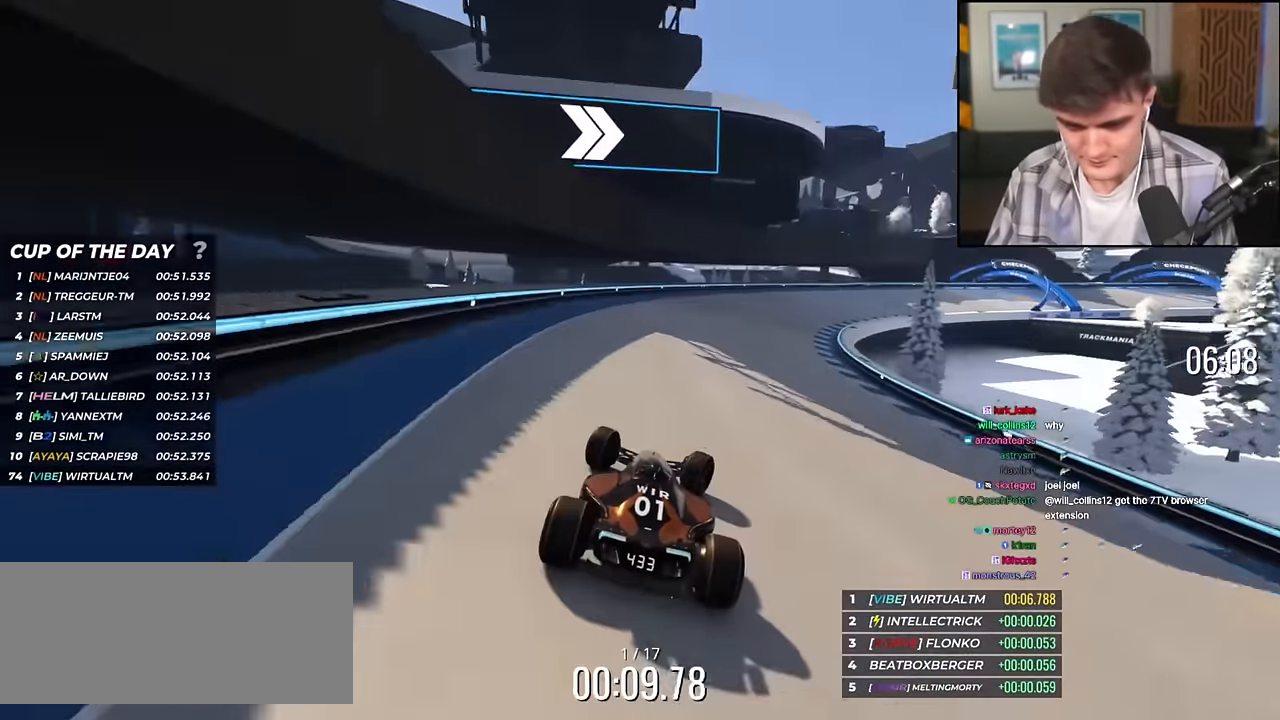
{"keys": ["right", "up"], "events": []}
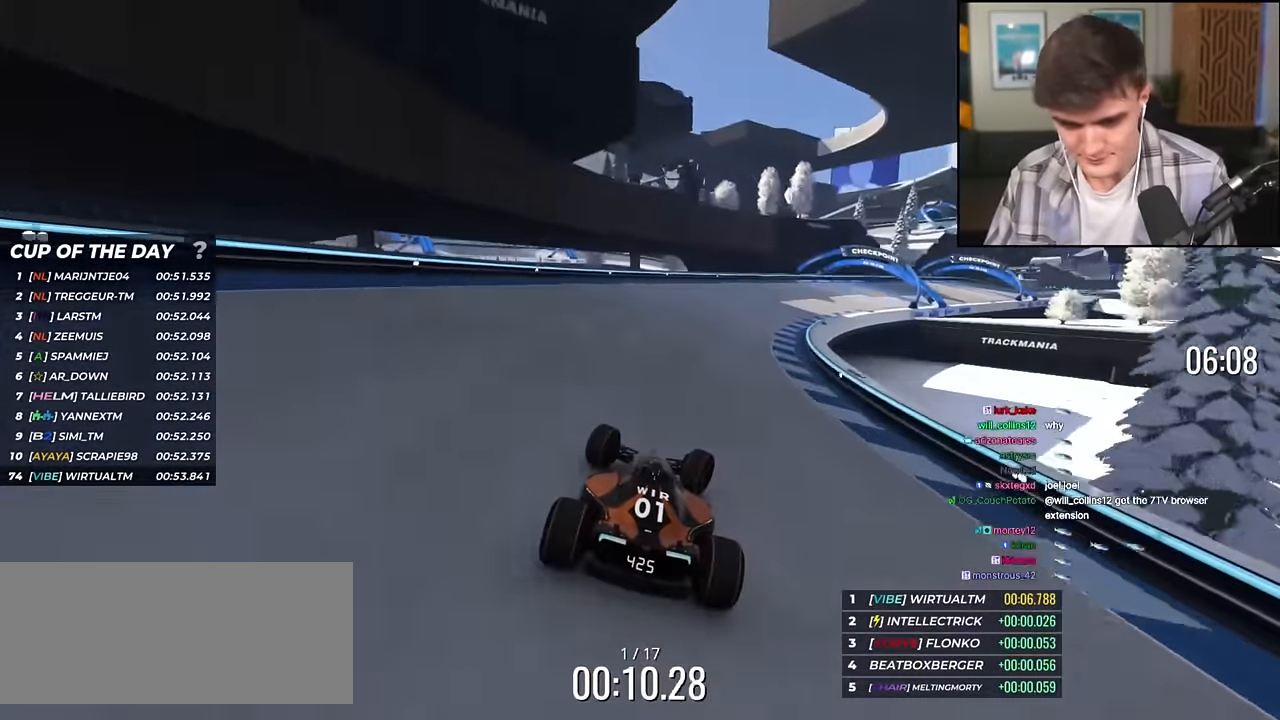
{"keys": ["right", "up"], "events": []}
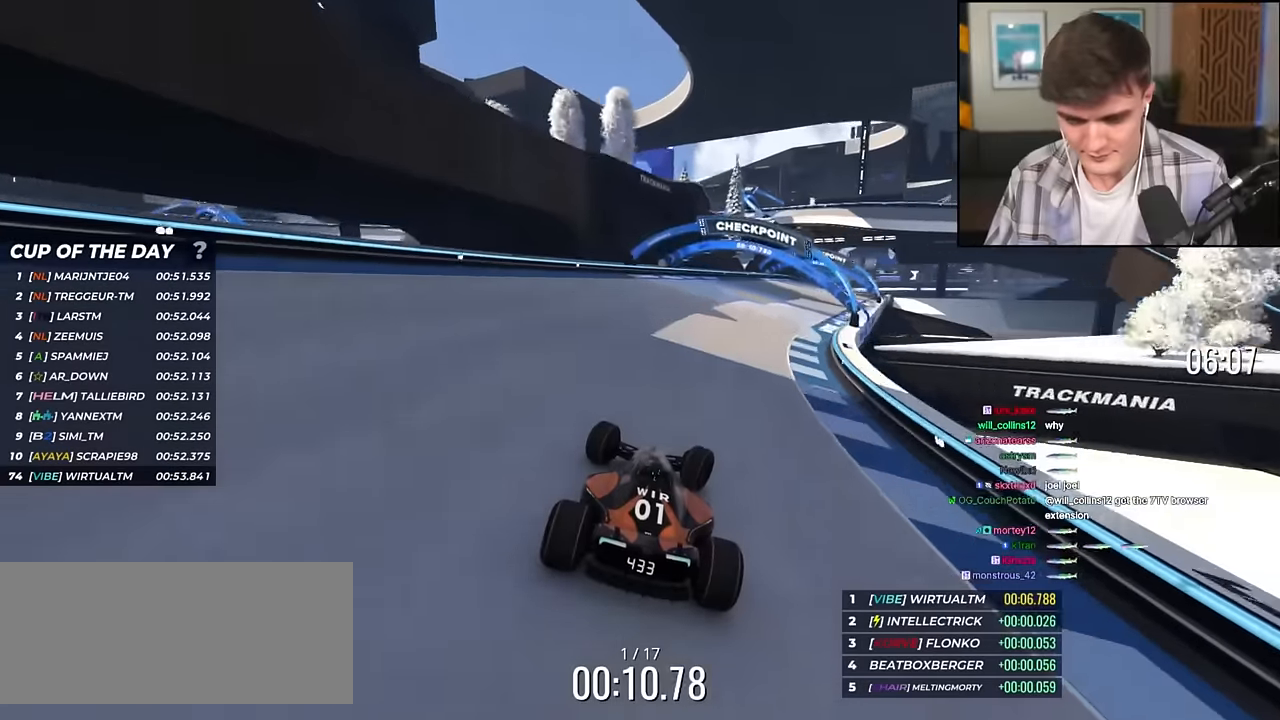
{"keys": ["right", "up"], "events": []}
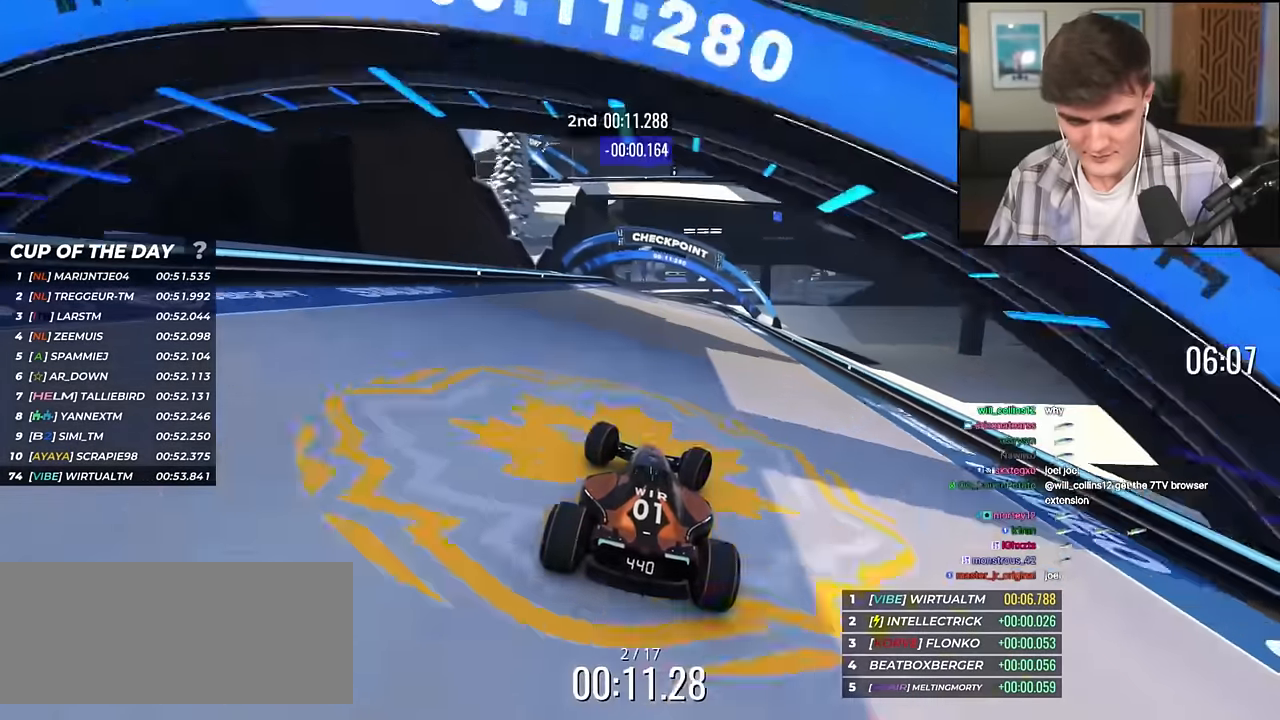
{"keys": ["left", "up"], "events": [[67, "right", "up"], [484, "left", "down"]]}
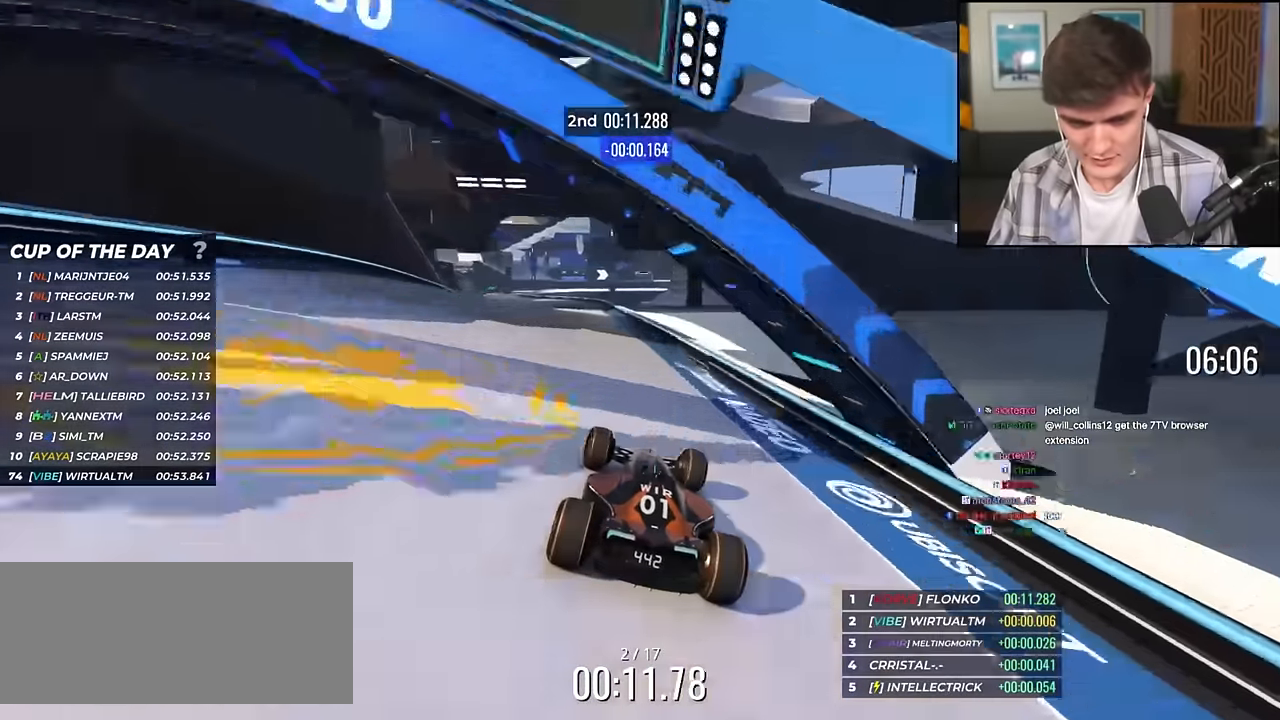
{"keys": ["left", "up"], "events": [[117, "left", "up"], [267, "left", "down"], [451, "left", "up"], [501, "left", "down"]]}
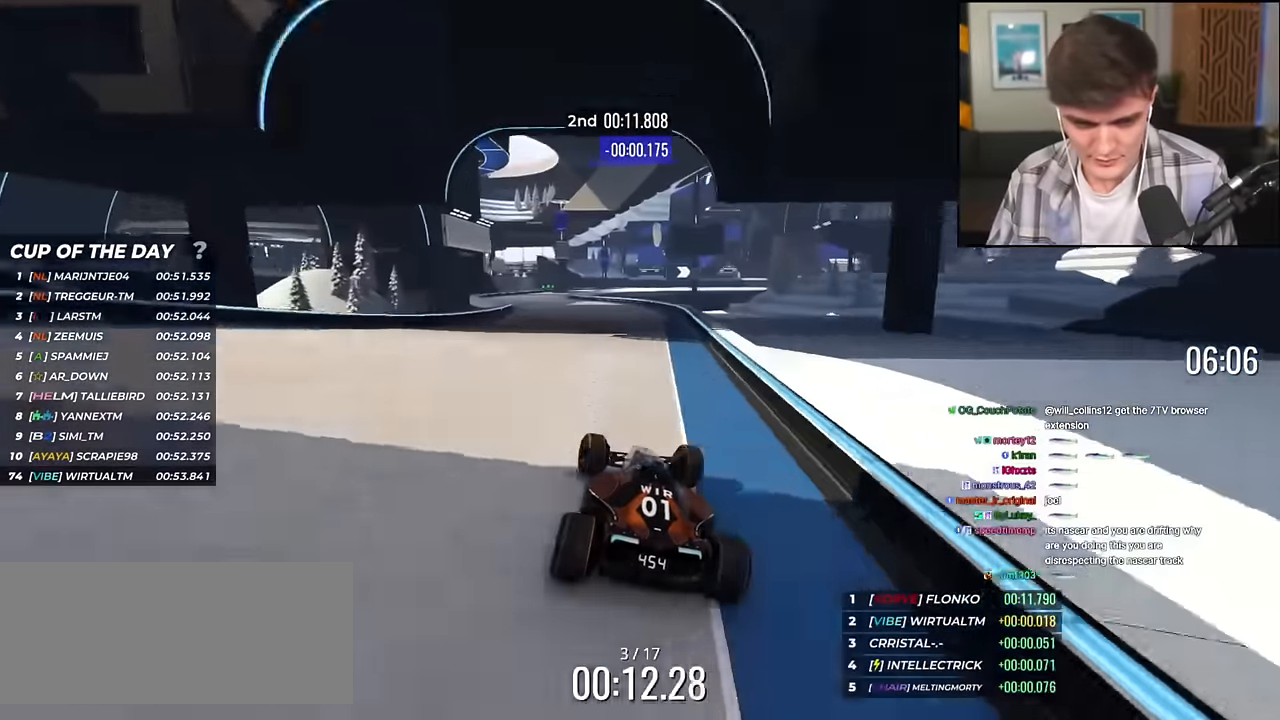
{"keys": ["up"], "events": [[417, "left", "up"]]}
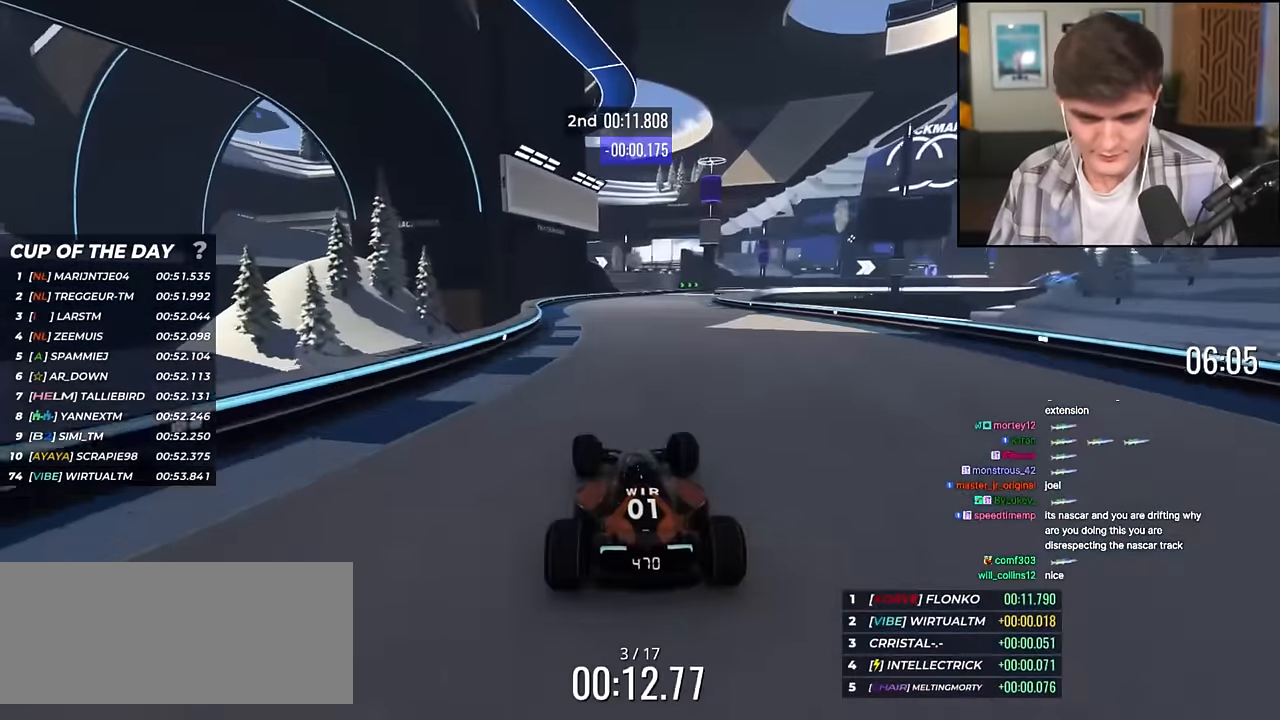
{"keys": ["up"], "events": [[17, "right", "down"], [201, "right", "up"], [351, "right", "down"], [484, "right", "up"]]}
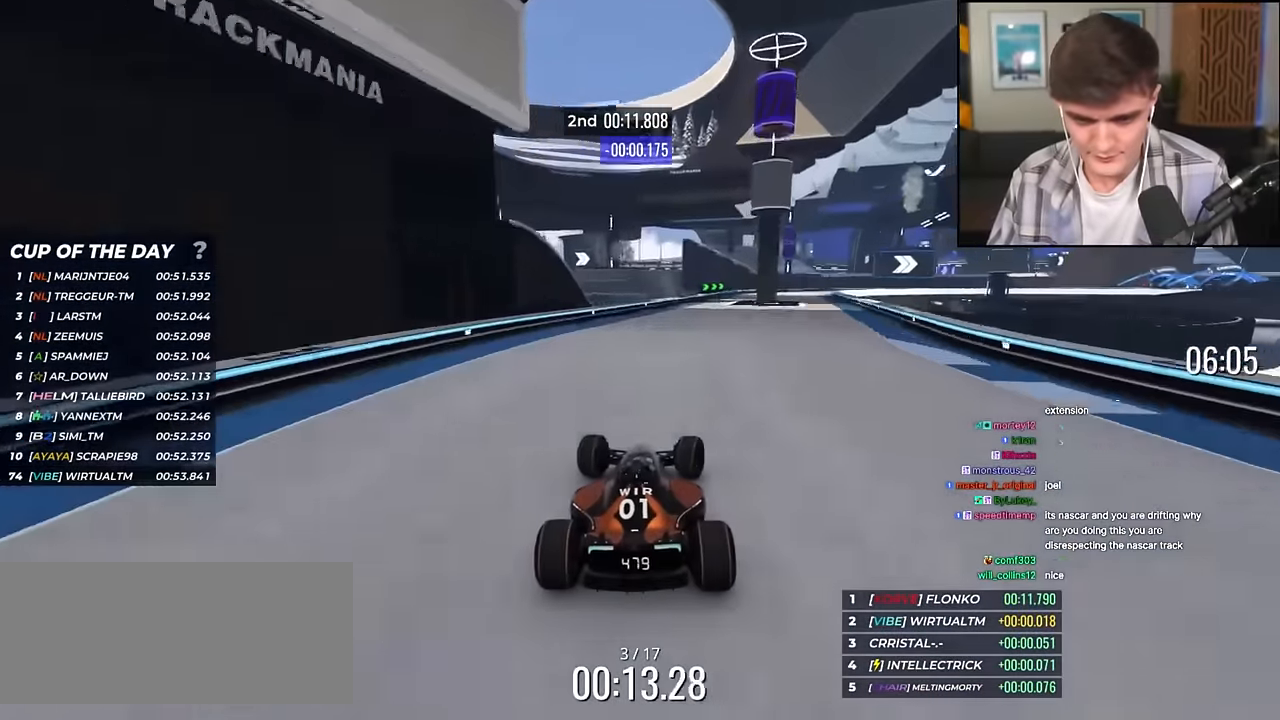
{"keys": ["right", "up"], "events": [[33, "right", "down"], [267, "right", "up"], [367, "right", "down"]]}
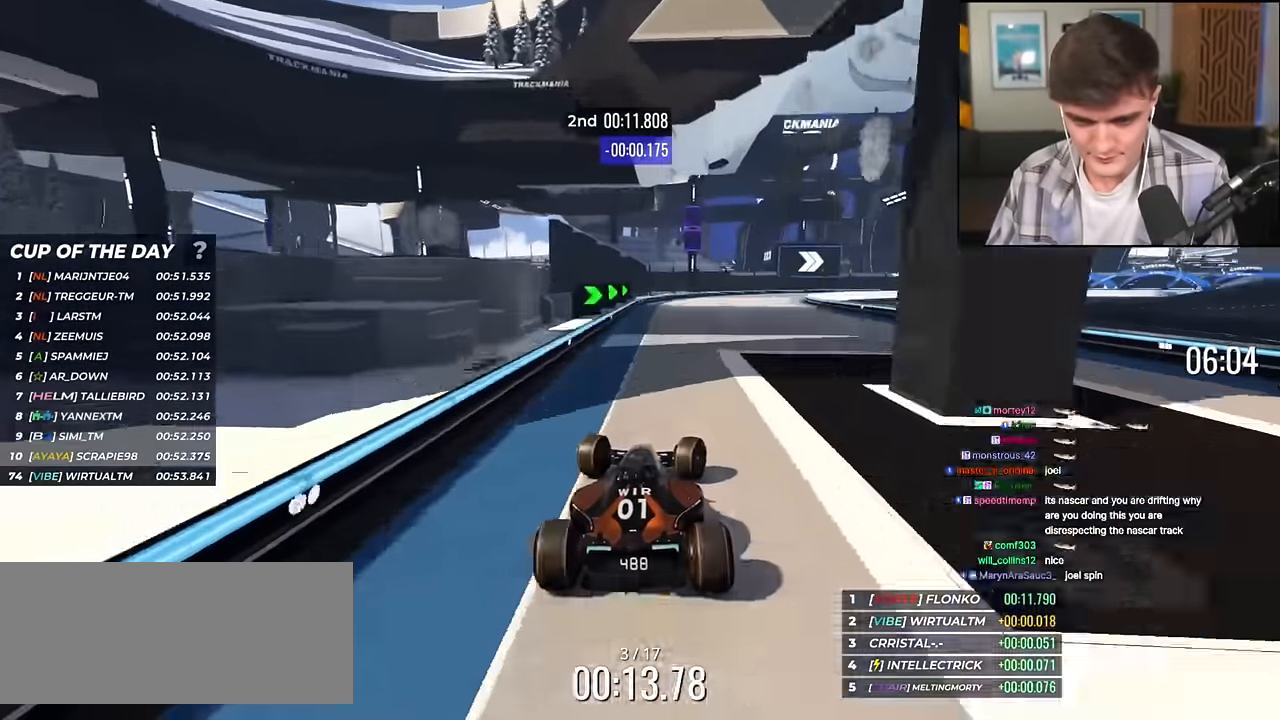
{"keys": ["right", "up"], "events": [[51, "up", "up"], [101, "up", "down"], [184, "up", "up"], [234, "up", "down"], [418, "right", "up"], [468, "right", "down"]]}
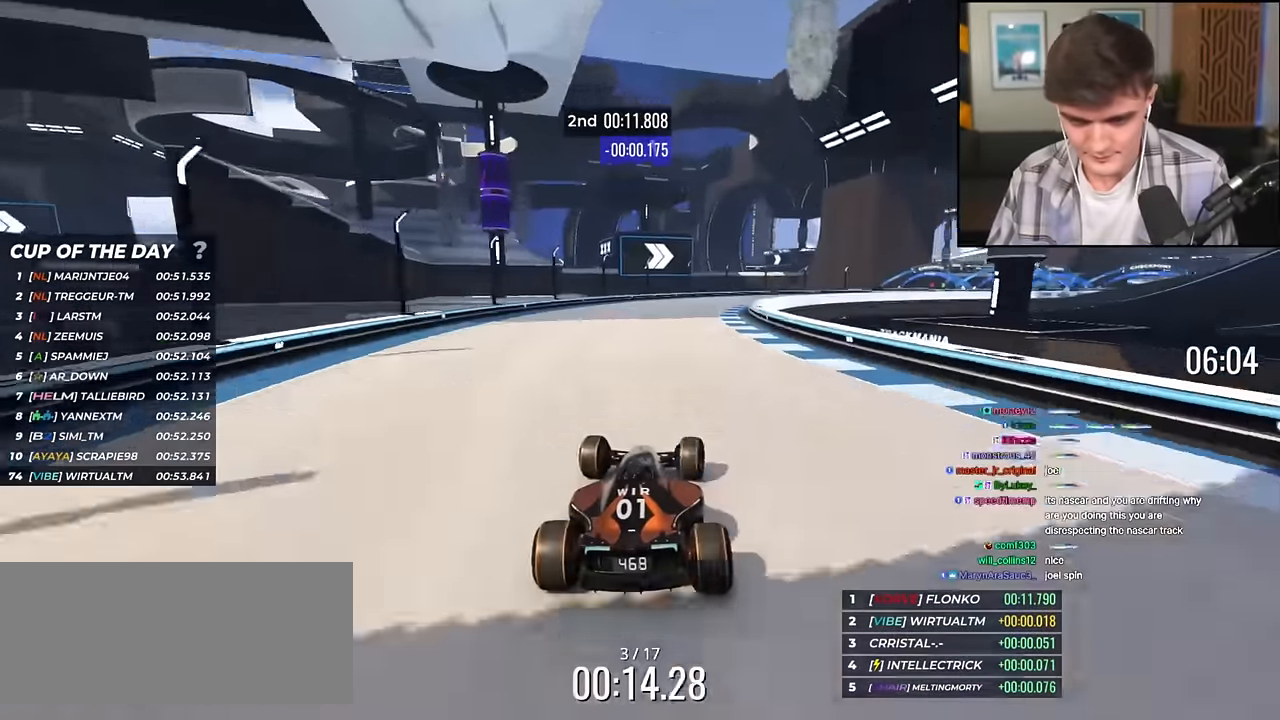
{"keys": ["right", "up"], "events": [[434, "up", "up"], [484, "up", "down"]]}
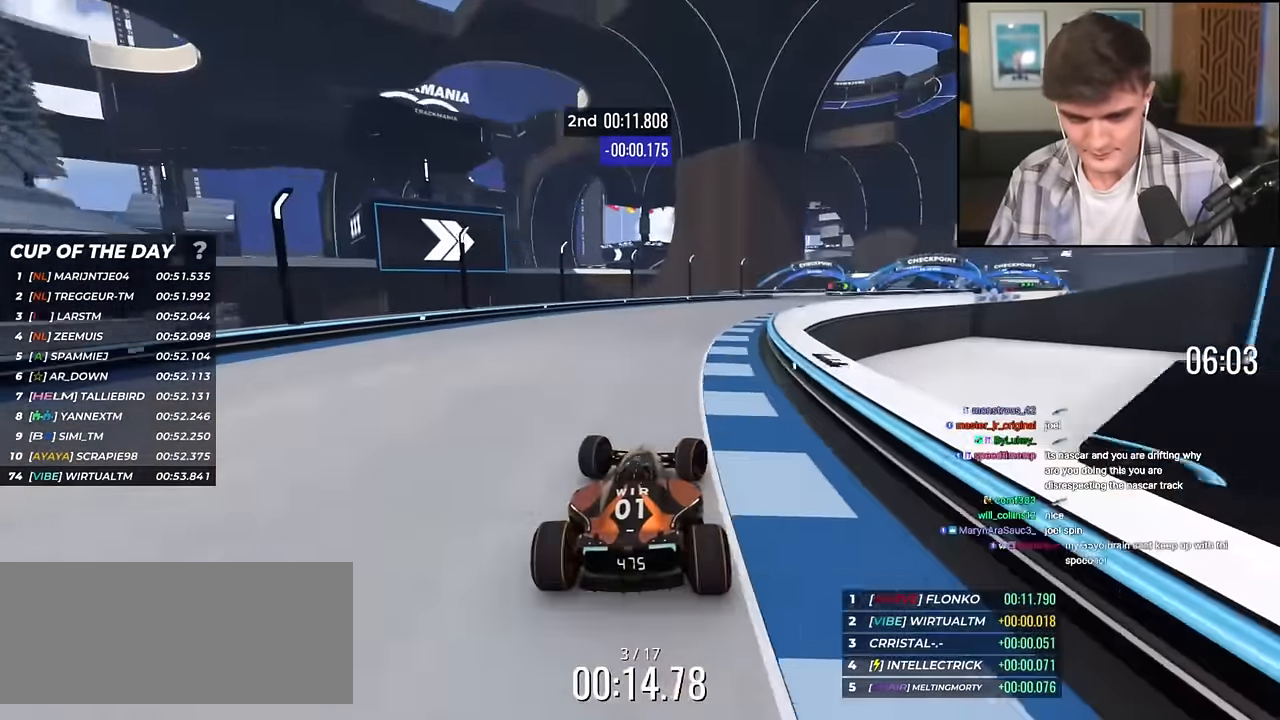
{"keys": ["up"], "events": [[418, "right", "up"]]}
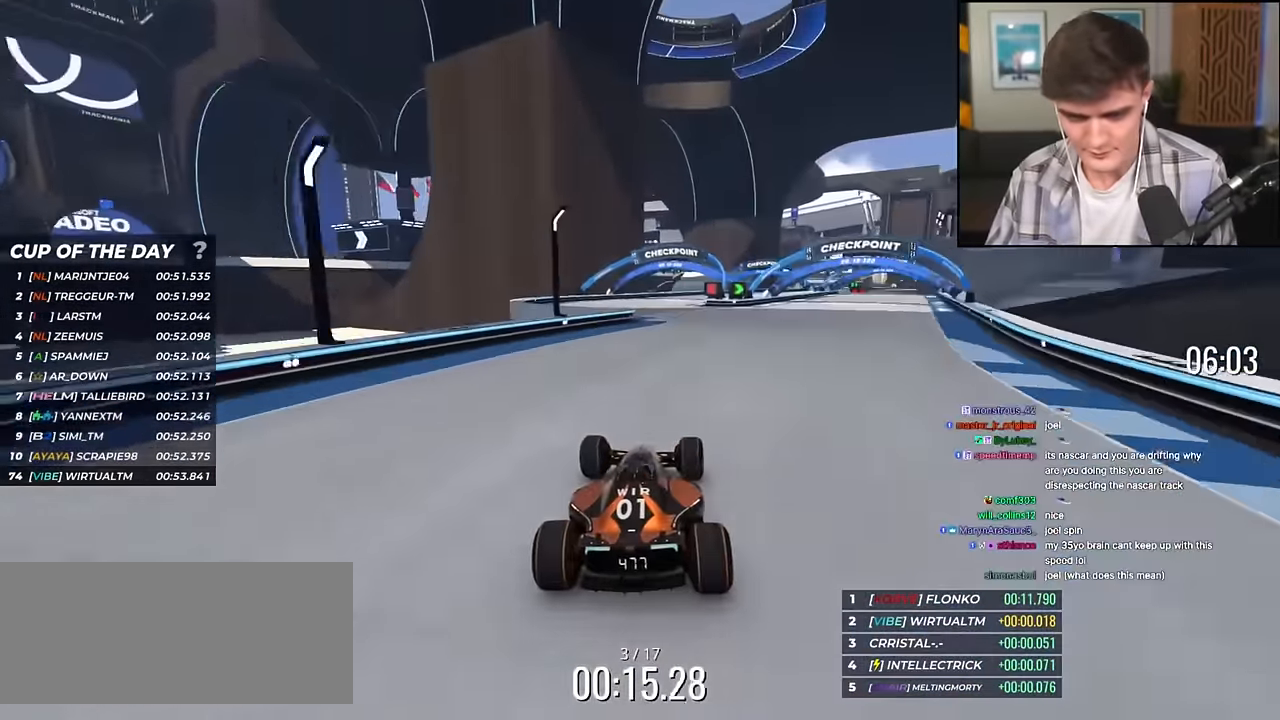
{"keys": ["right", "up"], "events": [[234, "right", "down"]]}
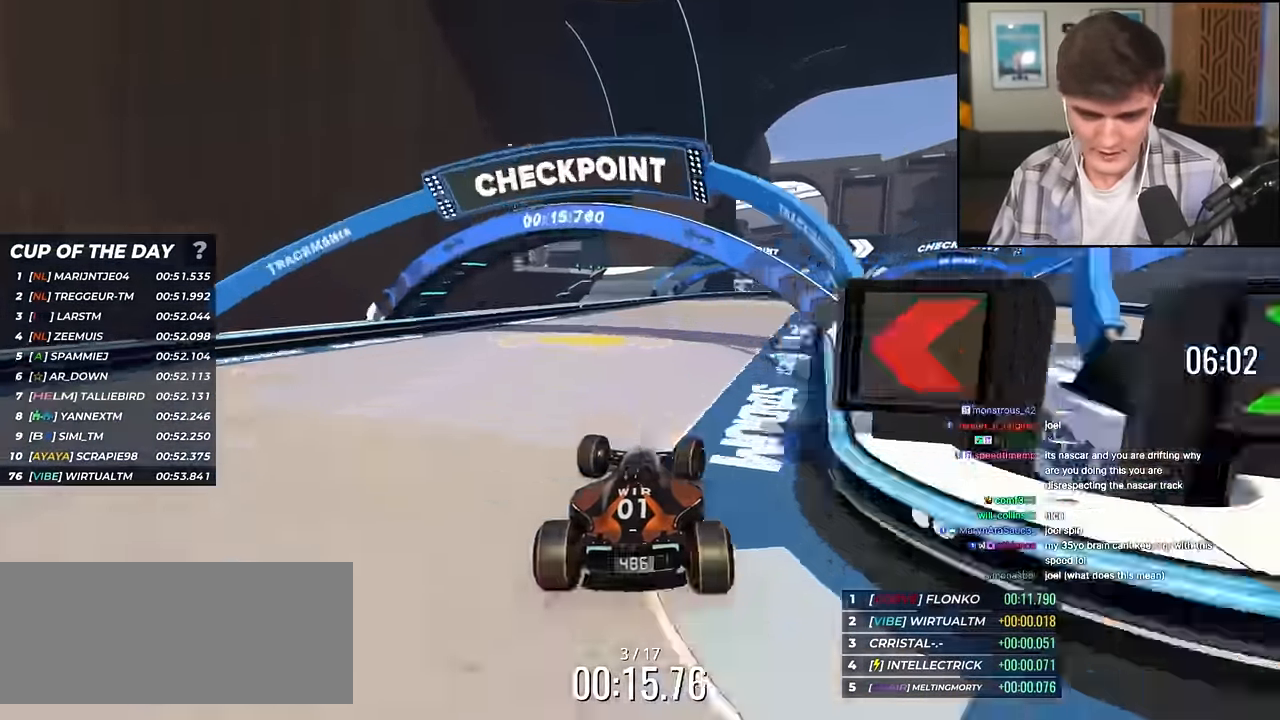
{"keys": ["right", "up"], "events": [[401, "right", "up"], [484, "right", "down"]]}
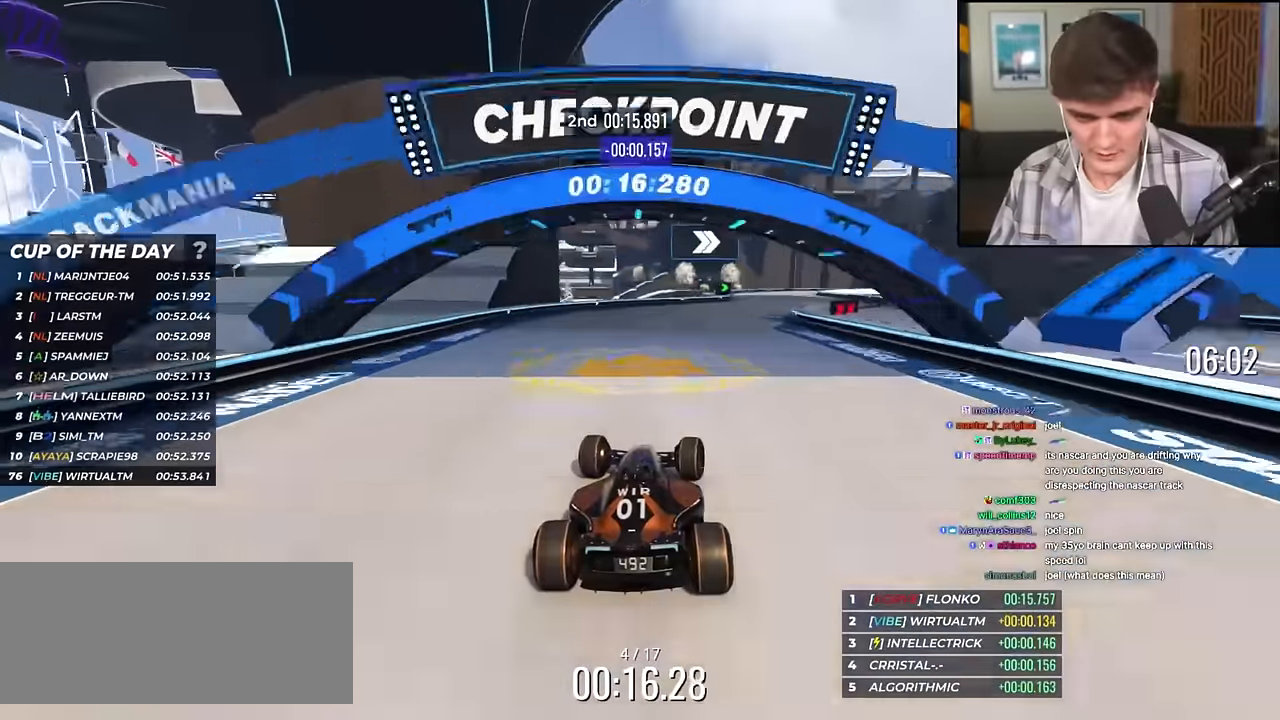
{"keys": ["up"], "events": [[317, "right", "up"]]}
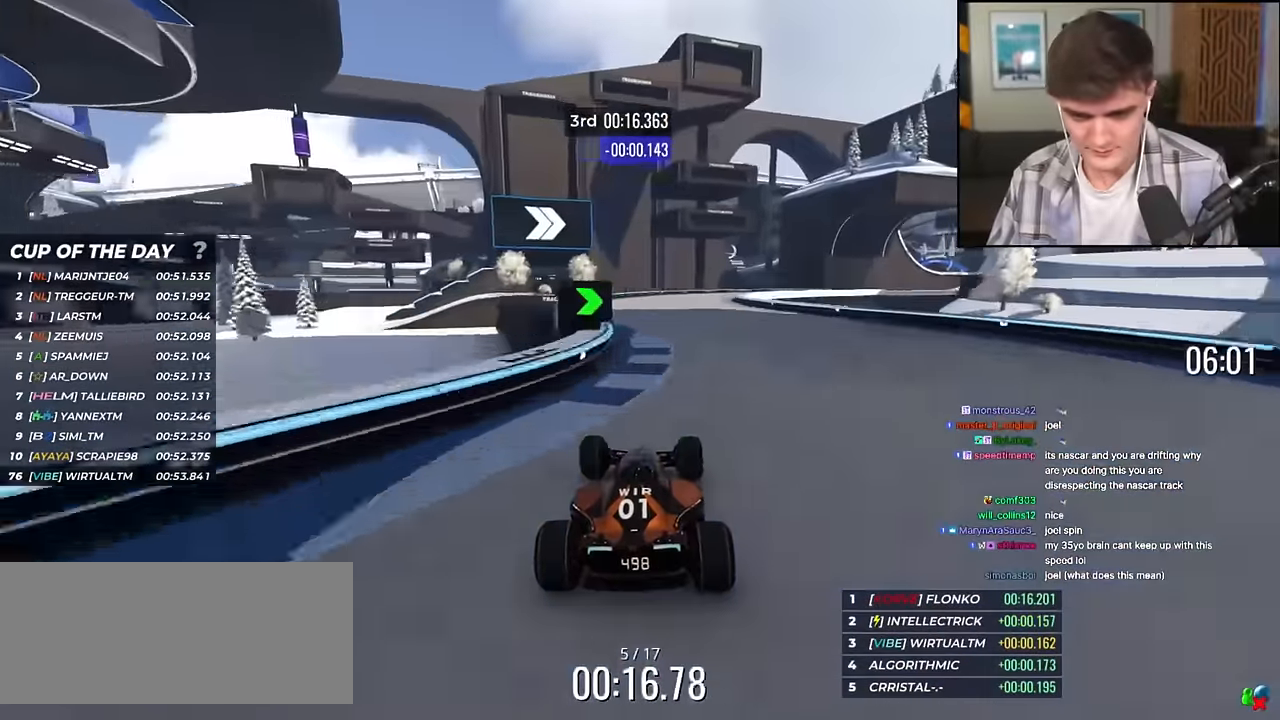
{"keys": ["right", "up"], "events": [[50, "right", "down"], [150, "right", "up"], [184, "right", "down"]]}
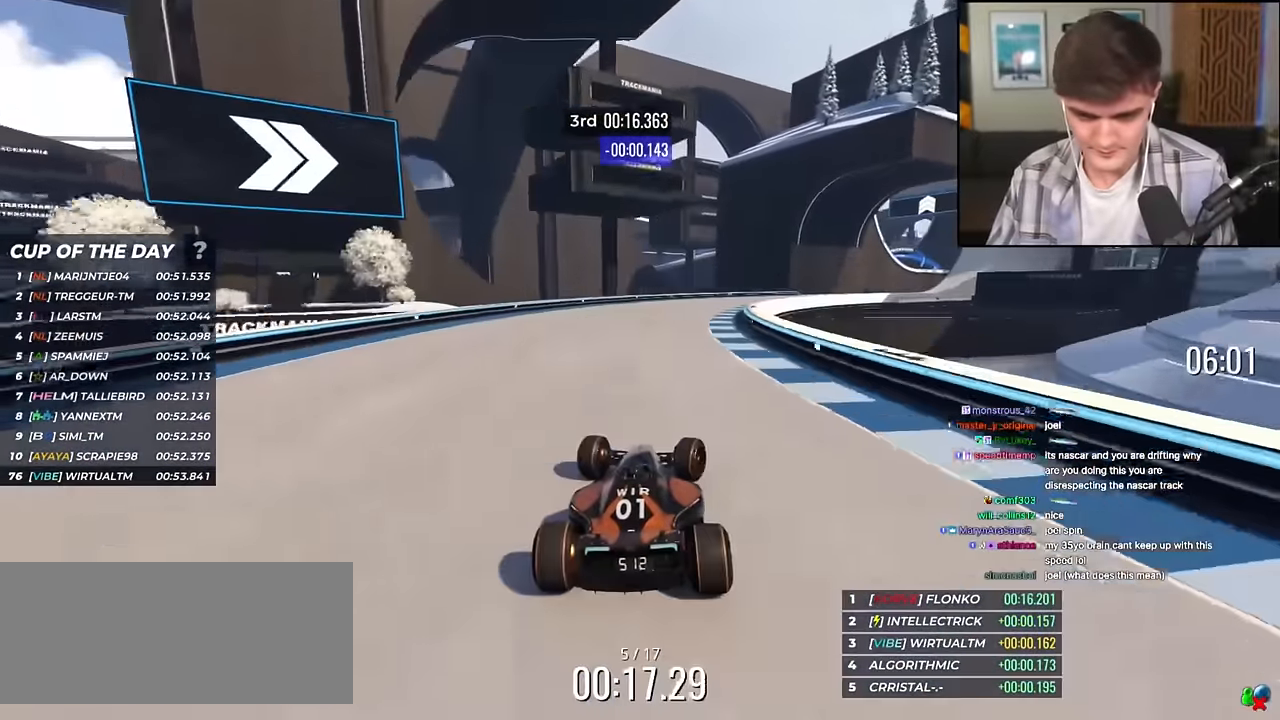
{"keys": ["right", "up"], "events": [[350, "up", "up"], [383, "up", "down"]]}
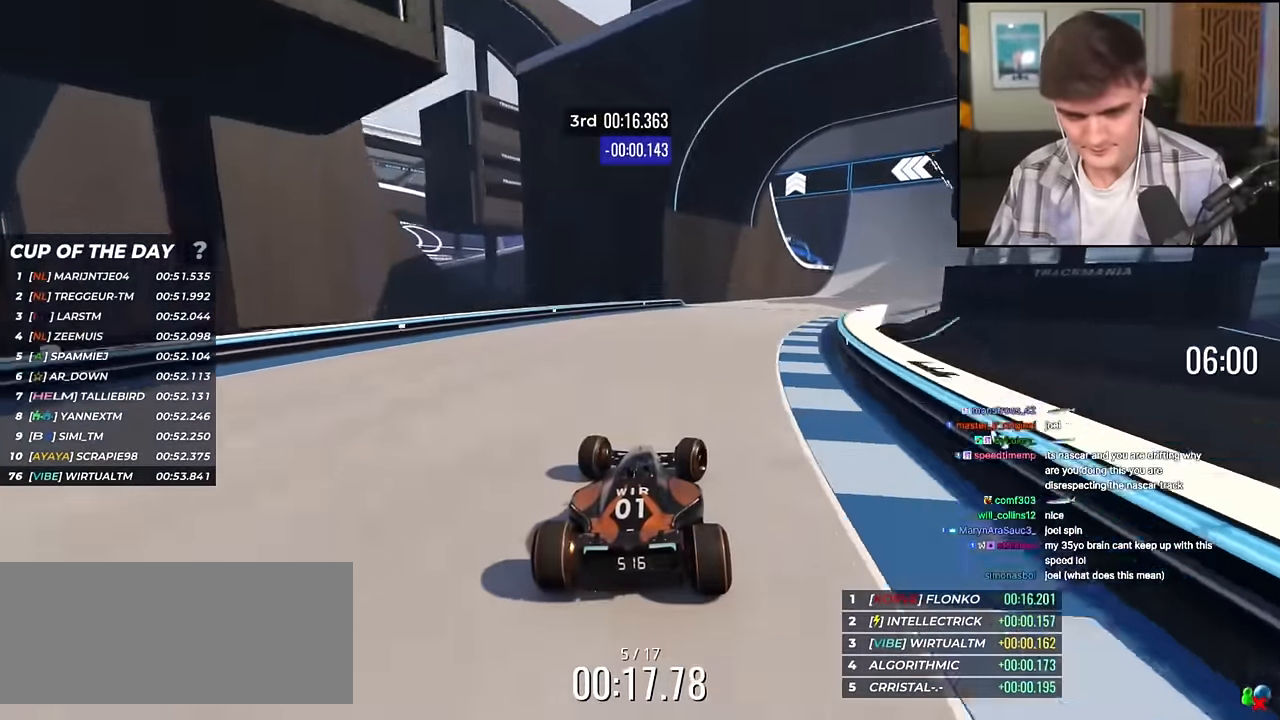
{"keys": ["right", "up"], "events": []}
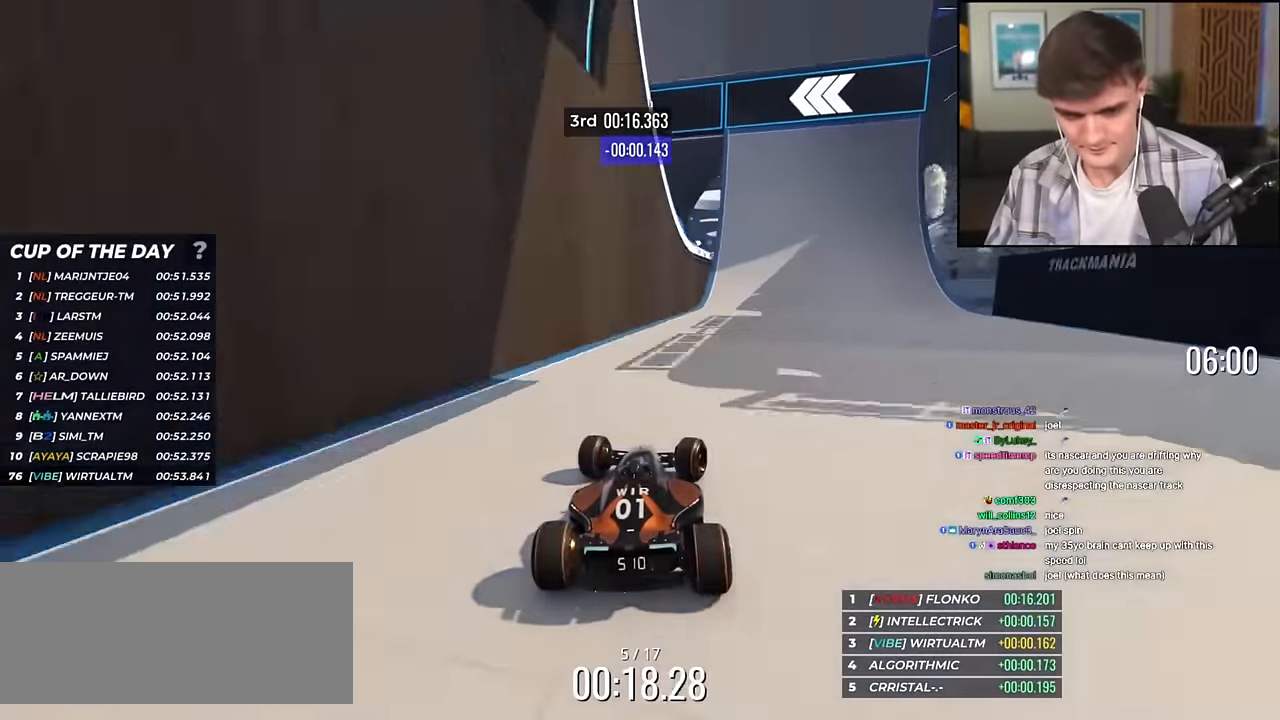
{"keys": ["up"], "events": [[150, "right", "up"], [333, "left", "down"], [434, "left", "up"]]}
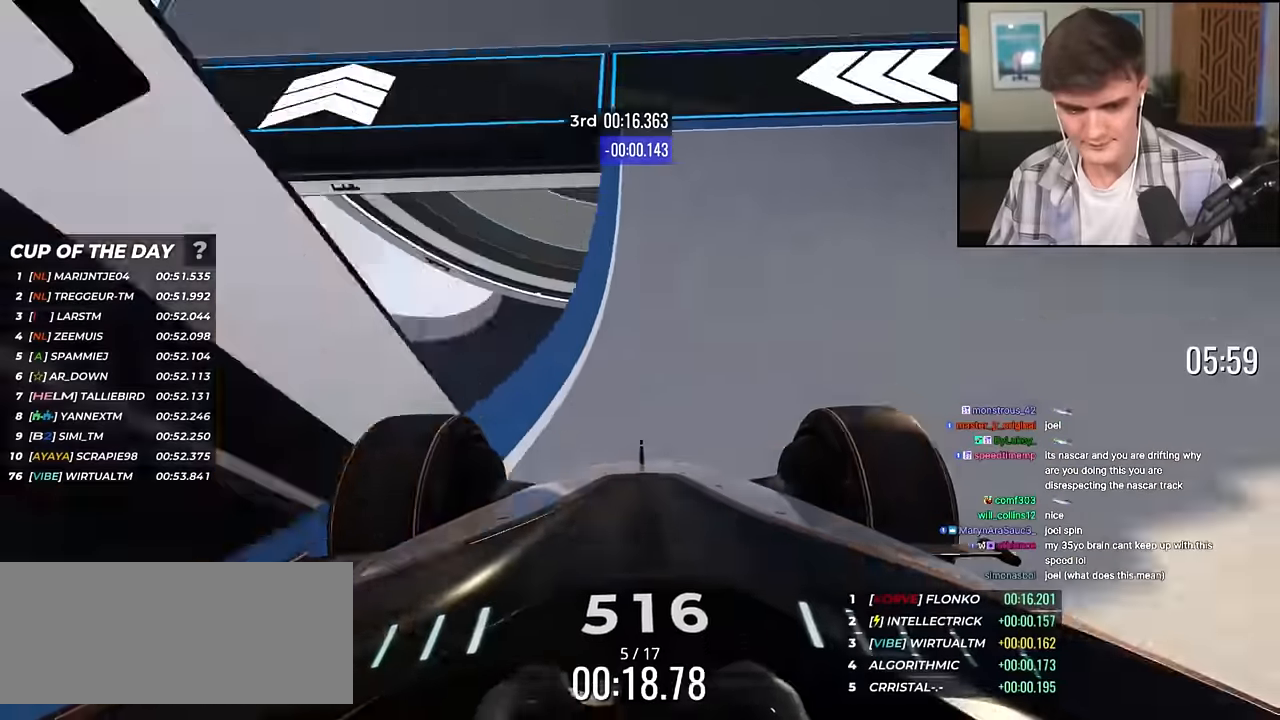
{"keys": ["up"], "events": [[384, "left", "down"], [484, "left", "up"]]}
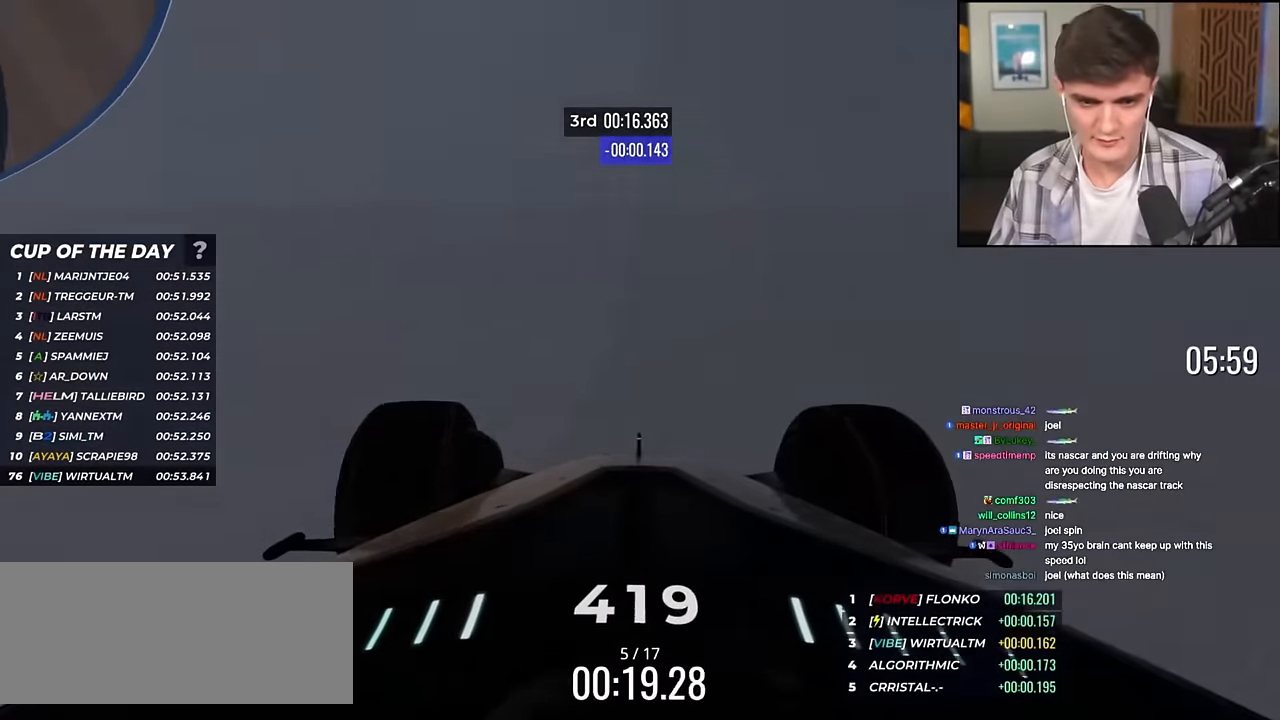
{"keys": ["up"], "events": [[367, "right", "down"], [450, "right", "up"]]}
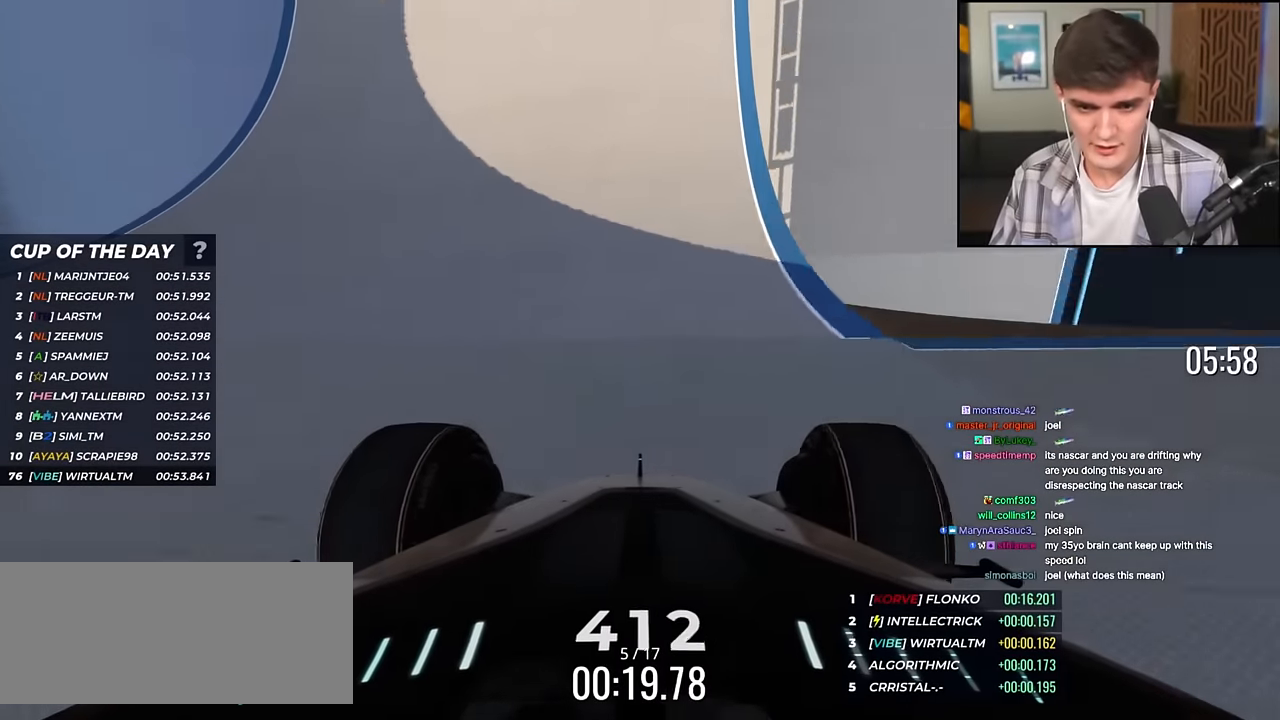
{"keys": ["up"], "events": [[284, "right", "down"], [384, "right", "up"]]}
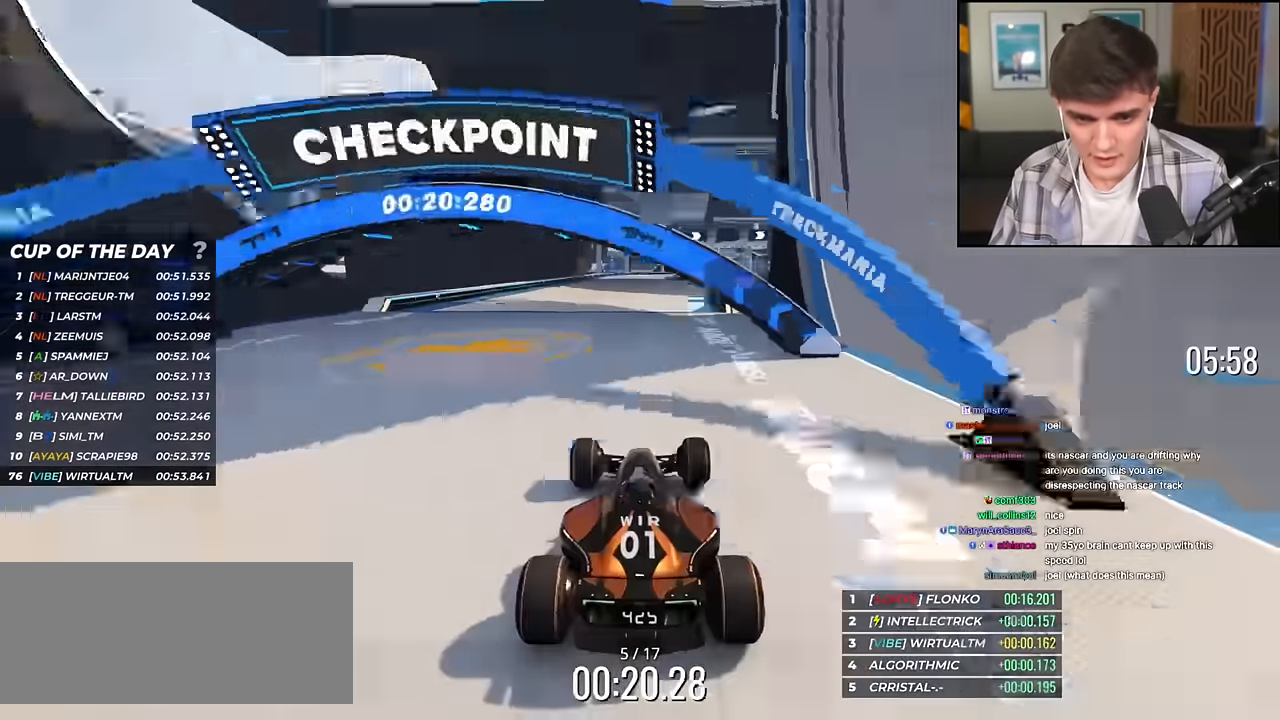
{"keys": ["up"], "events": [[167, "right", "down"], [300, "right", "up"], [400, "right", "down"], [484, "right", "up"]]}
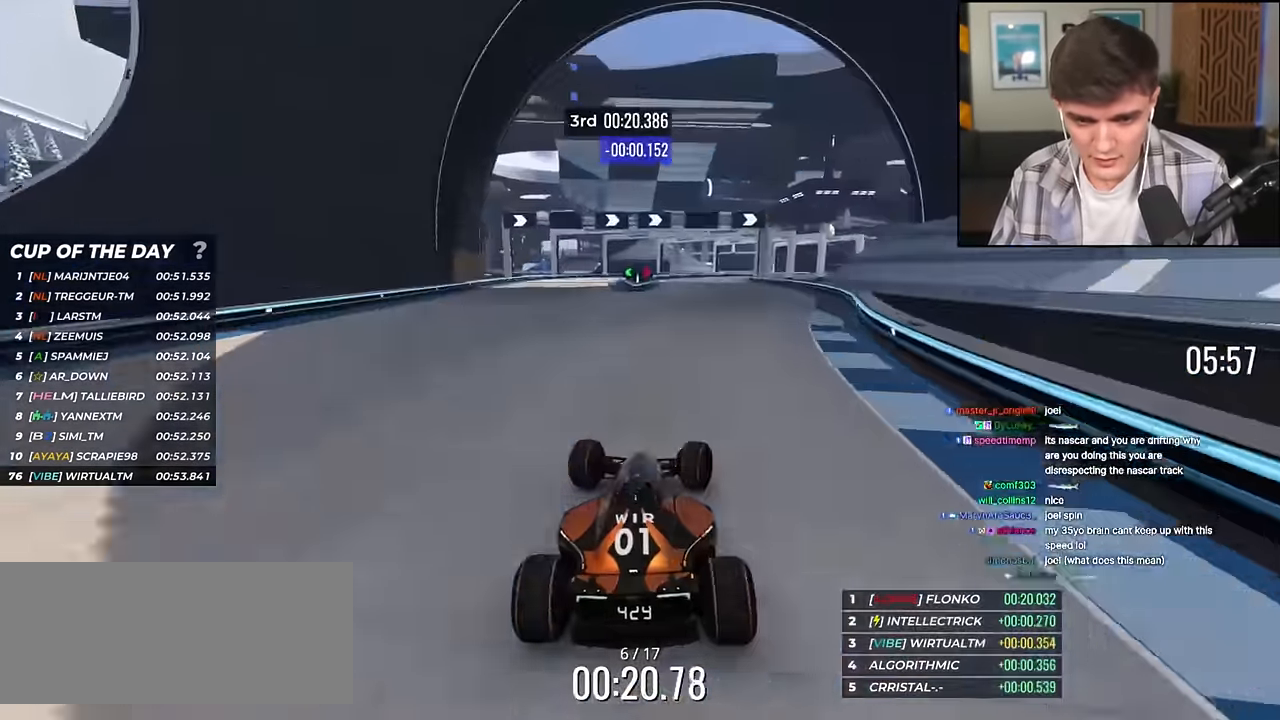
{"keys": ["right", "up"], "events": [[451, "right", "down"]]}
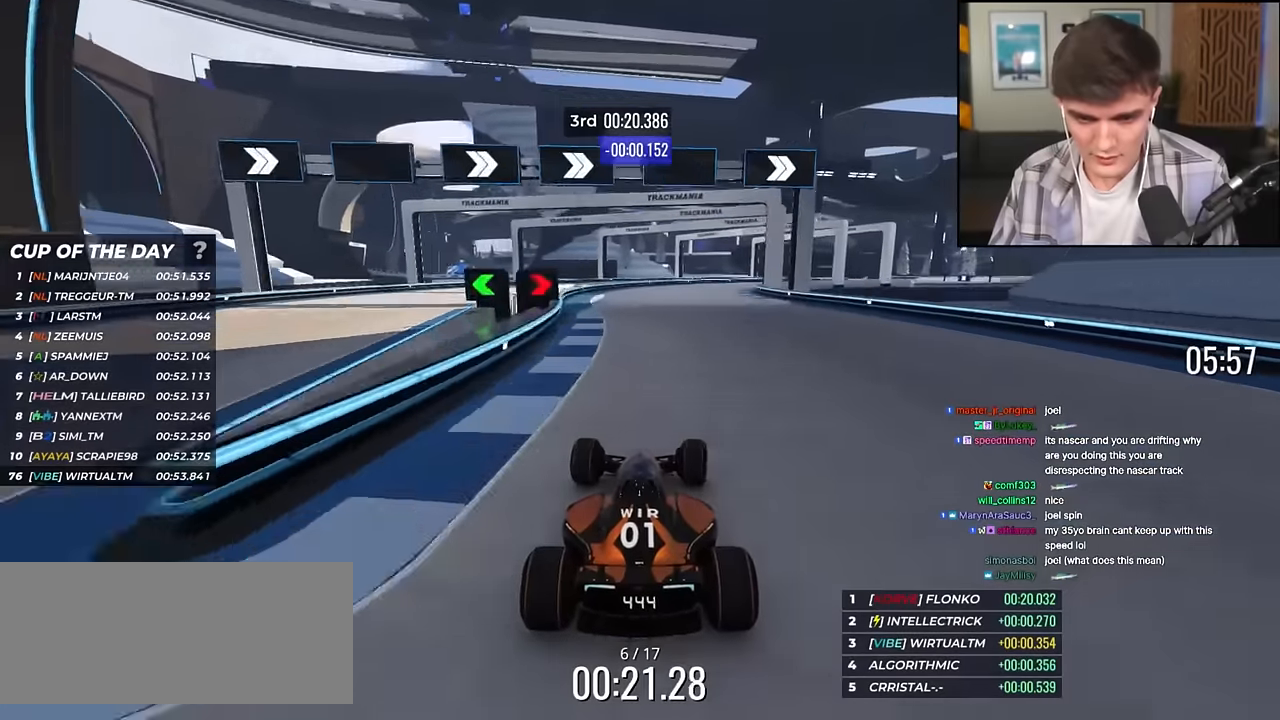
{"keys": ["right", "up"], "events": []}
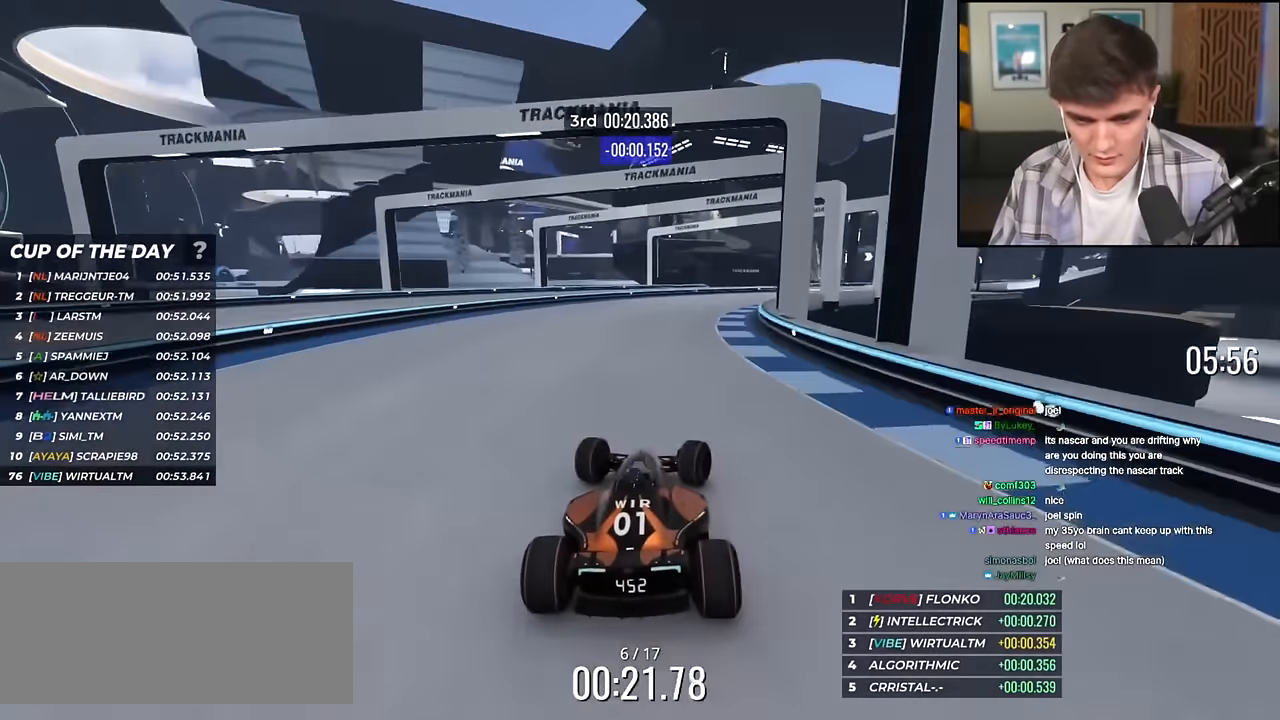
{"keys": ["right", "up"], "events": []}
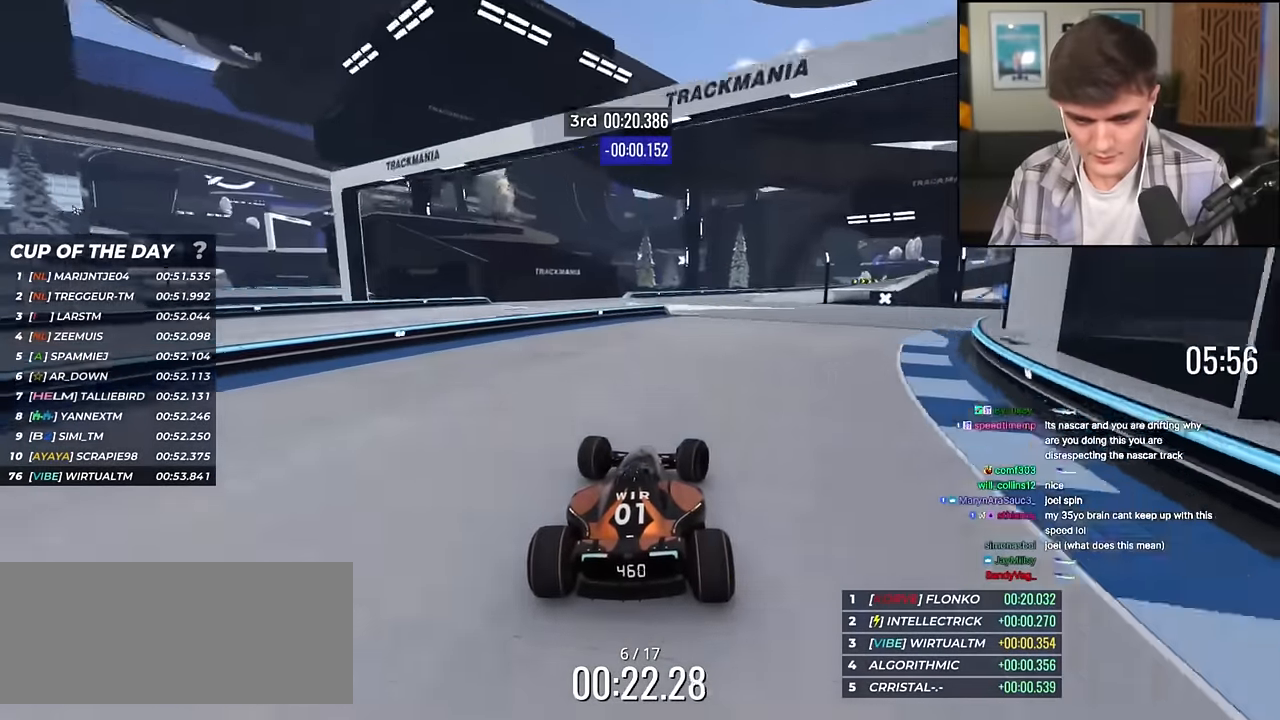
{"keys": ["right", "up"], "events": [[33, "right", "up"], [267, "right", "down"], [417, "right", "up"], [450, "right", "down"]]}
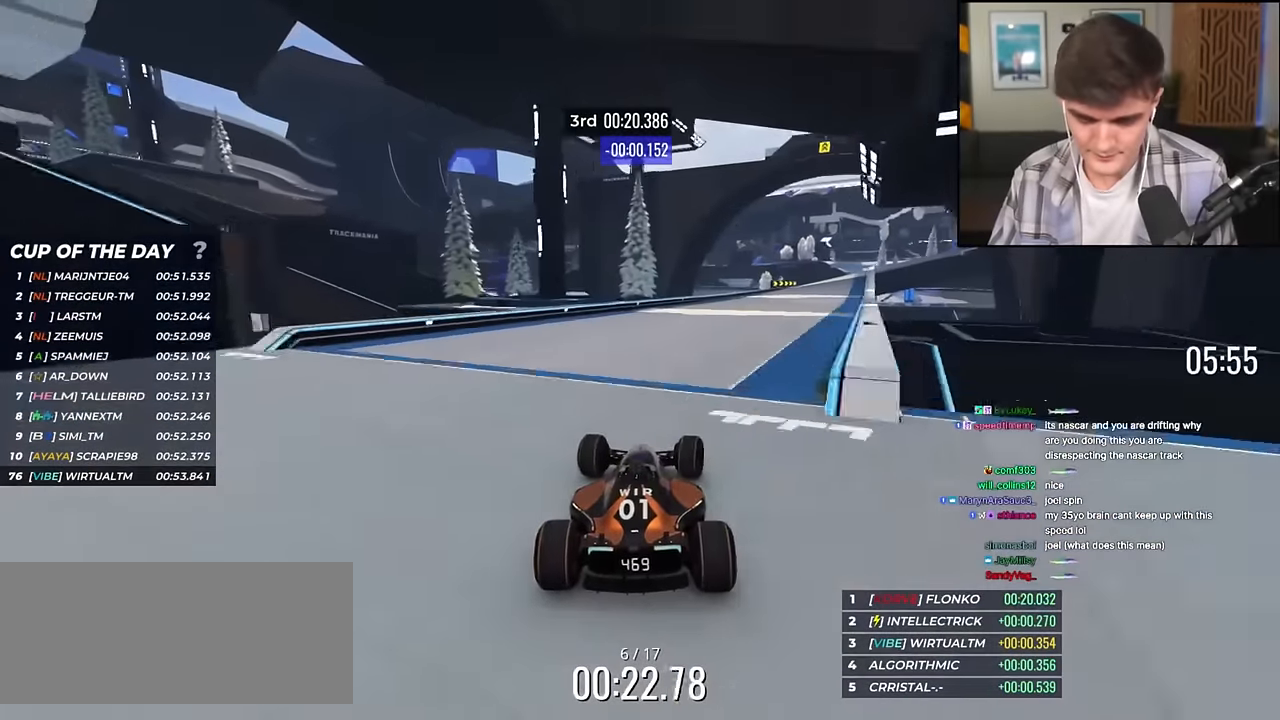
{"keys": ["right", "up"], "events": [[184, "right", "up"], [284, "right", "down"]]}